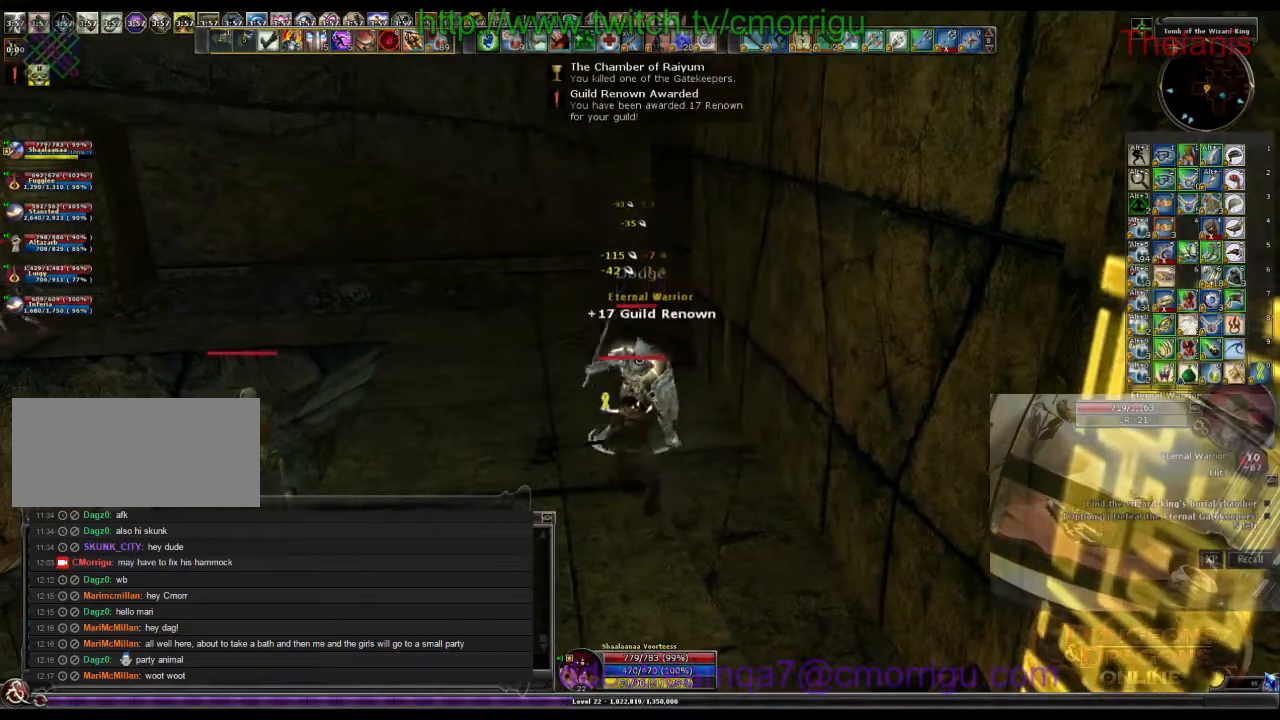
Gameplay with keyboard; each line is a JSON object with the keys held at the frame after it. "events" lists presses ("down") and releases ("up") of ".", "/", "0", "1", "2", "3", "4", "5", "6", "7", "8", "9", "a", "b", "backslash", "backspace", "c", "caps_lock", "comma", "ctrl_l", "ctrl_r", "d", "e", "equals", "escape", "f", "f1", "f10", "f11", "f12", "f2", "f3", "f4", "f5", "f6", "f7", "f8", "f9", "g", "h", "i", "j", "k", "l", "lbracket", "m", "minus", "n", "o", "p", "q", "quote", "r", "rbracket", "return", "s", "semicolon", "shift_l", "shift_r", "space", "t", "tab", "tilde", "u", "v", "w", "x", "y" and "z" between this image and that frame as [ms after this image, input, new state], when the widget could be followed in between. No other keys are recorded. Mouse input is not recorded.
{"keys": [], "events": []}
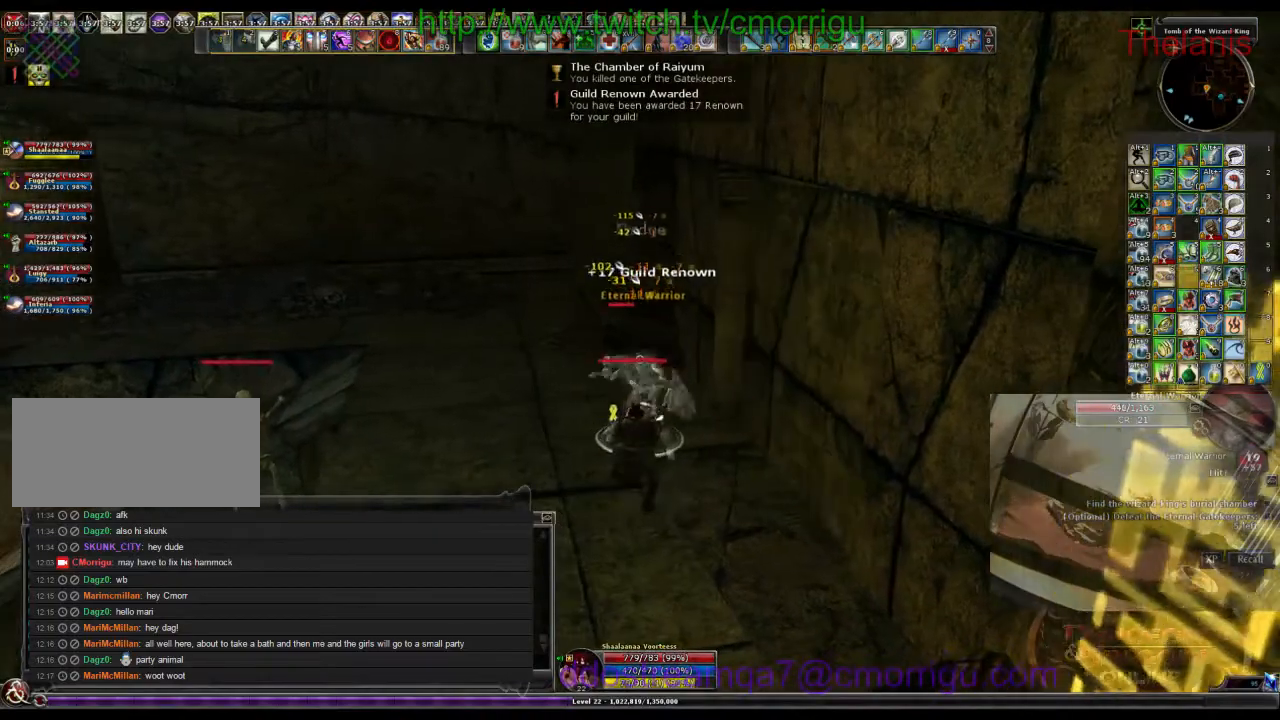
{"keys": ["w"], "events": [[67, "d", "down"], [133, "w", "down"], [433, "d", "up"]]}
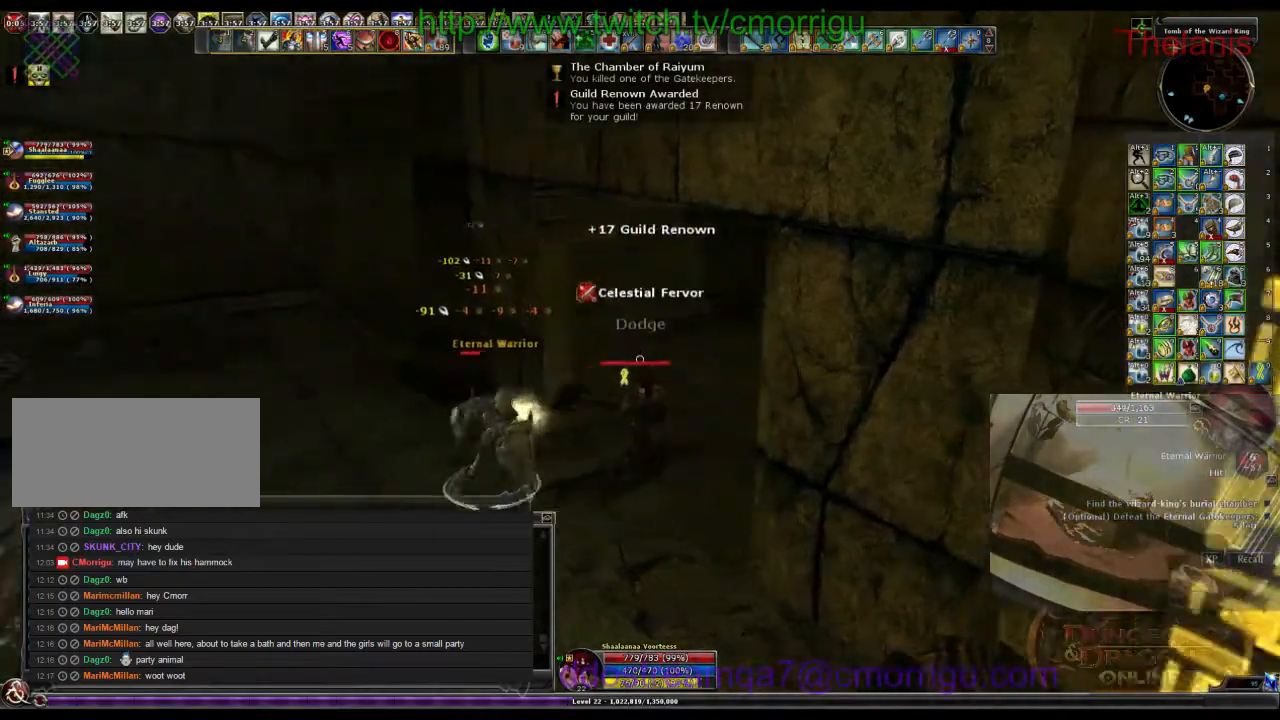
{"keys": ["w"], "events": []}
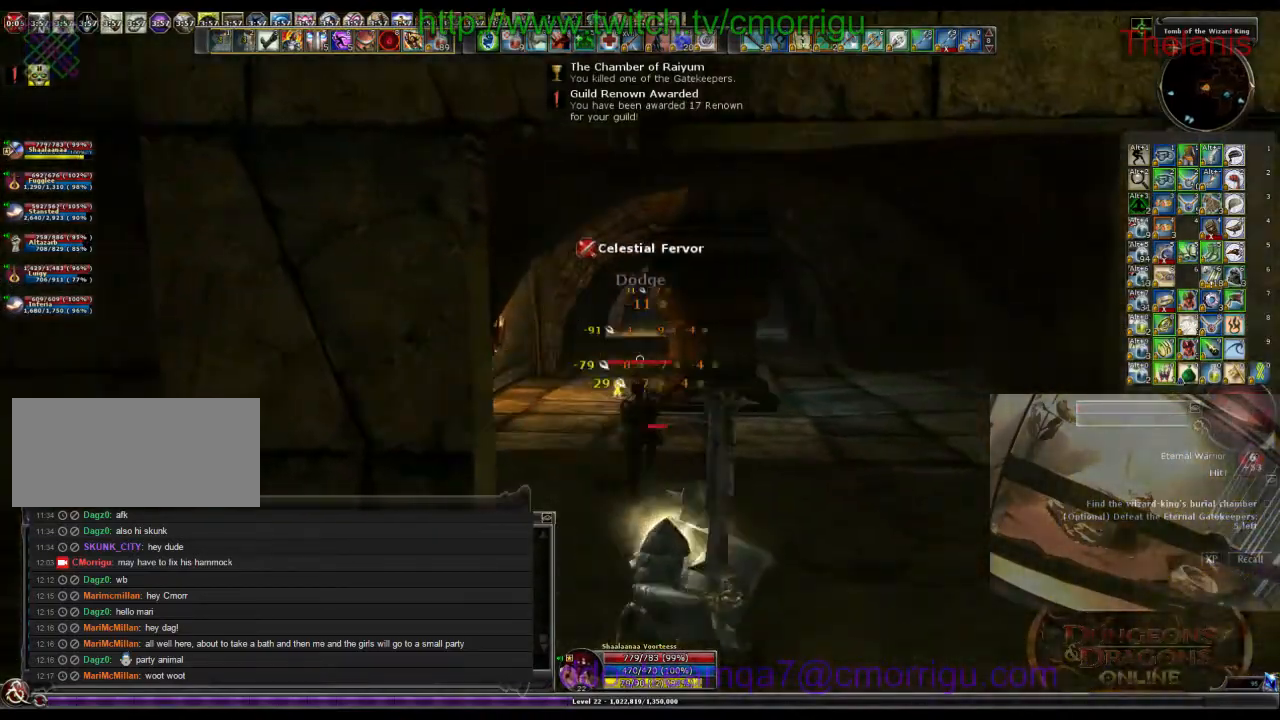
{"keys": ["w"], "events": []}
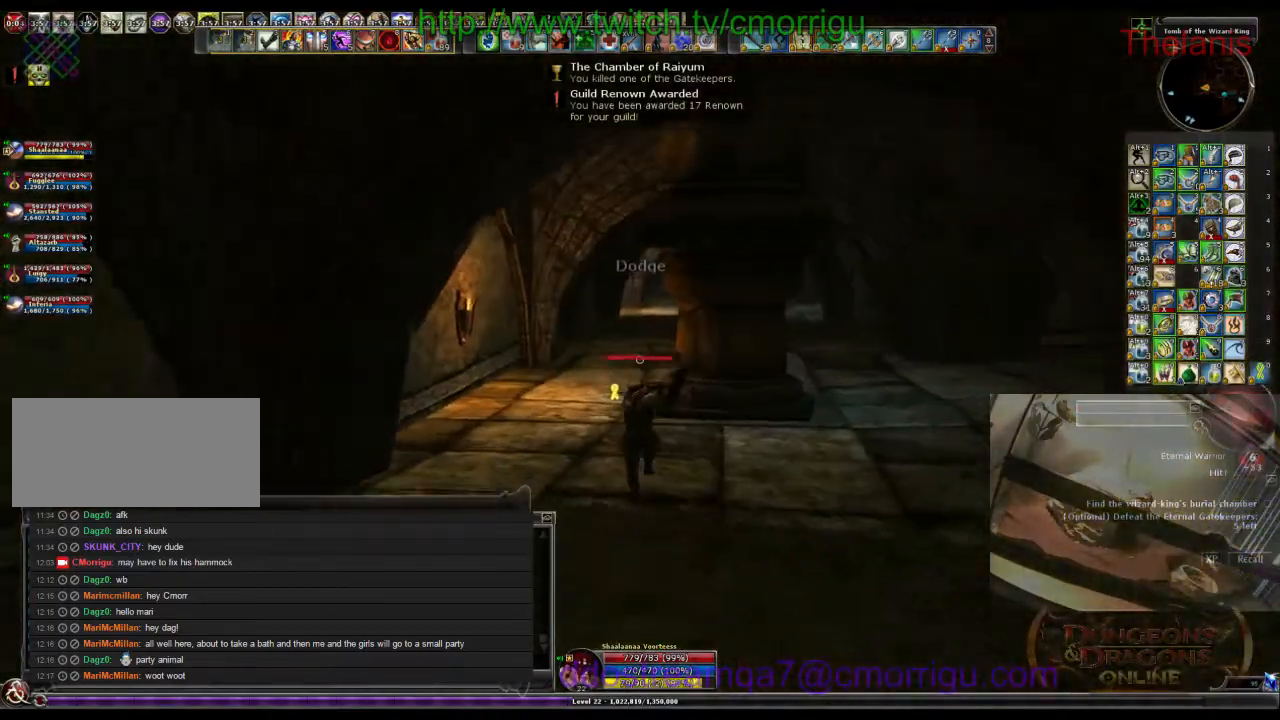
{"keys": ["w"], "events": []}
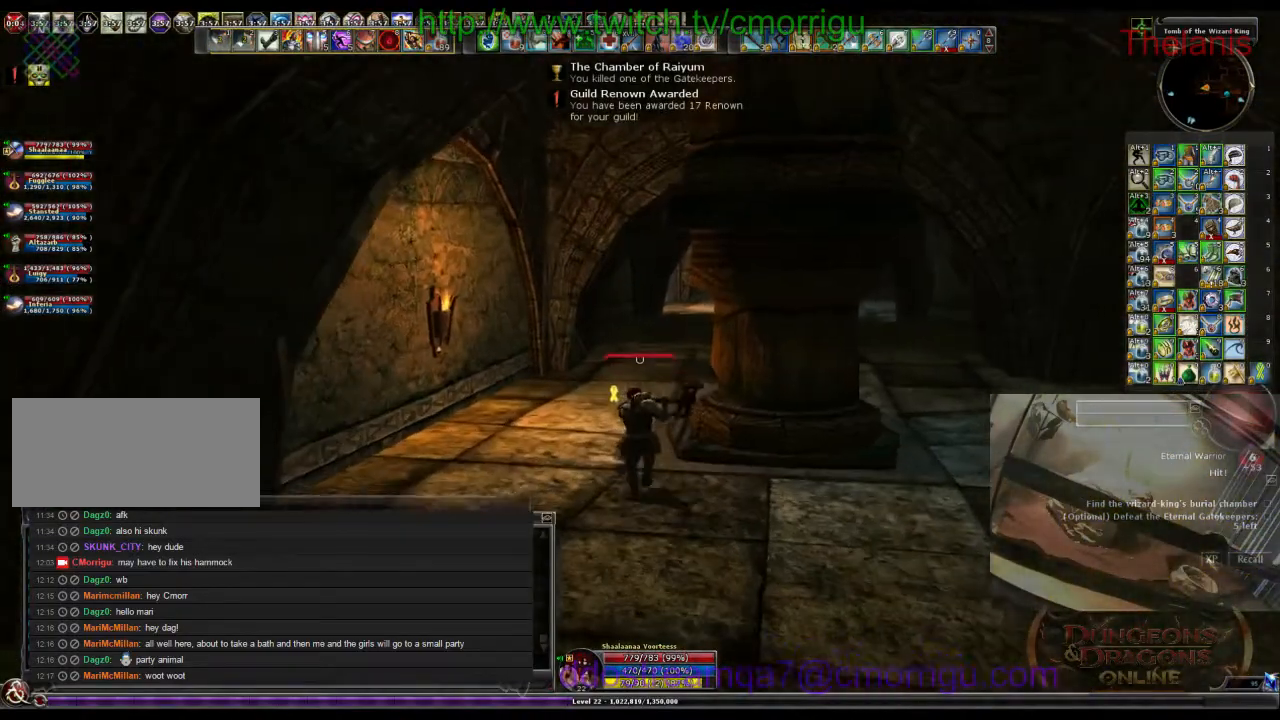
{"keys": ["w"], "events": []}
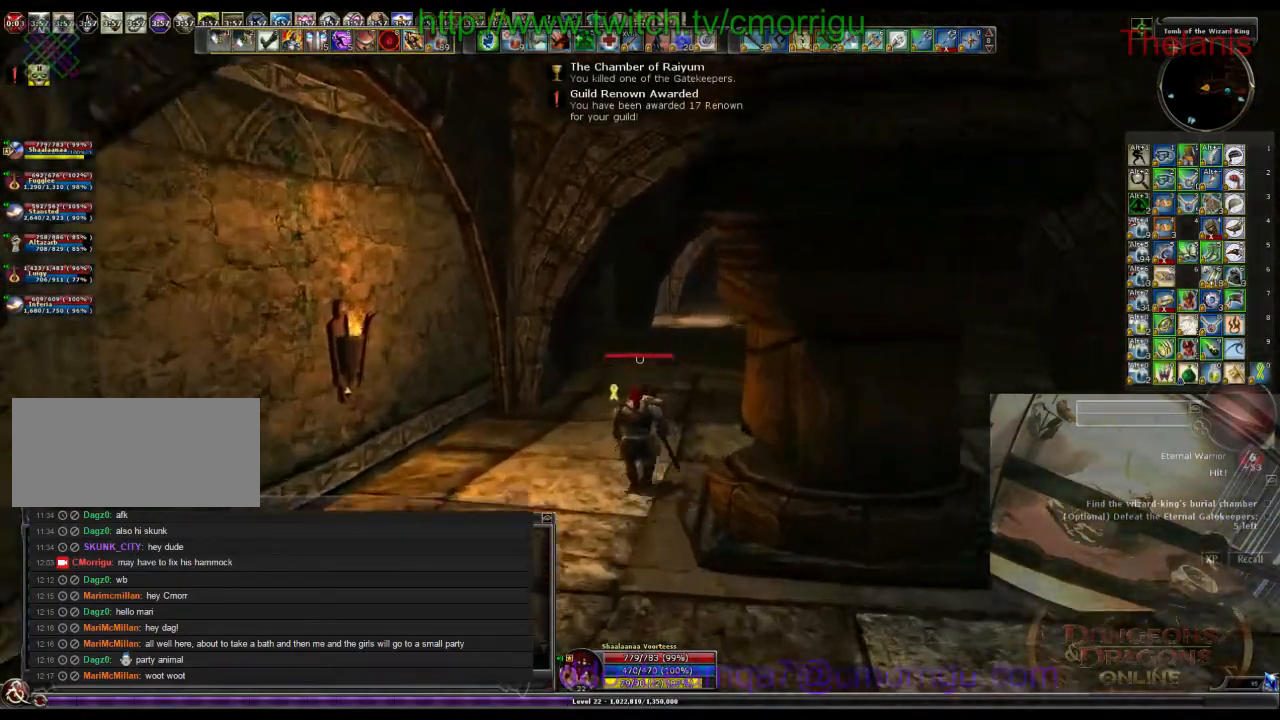
{"keys": ["w"], "events": []}
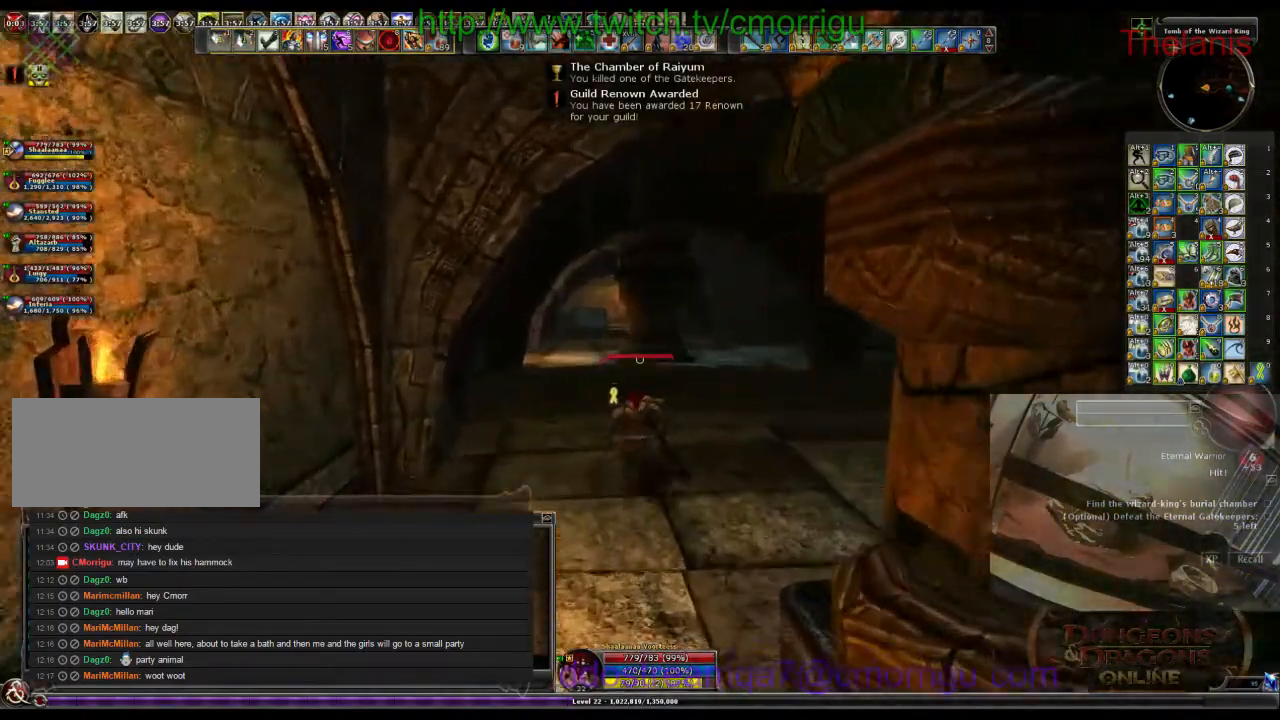
{"keys": ["w"], "events": []}
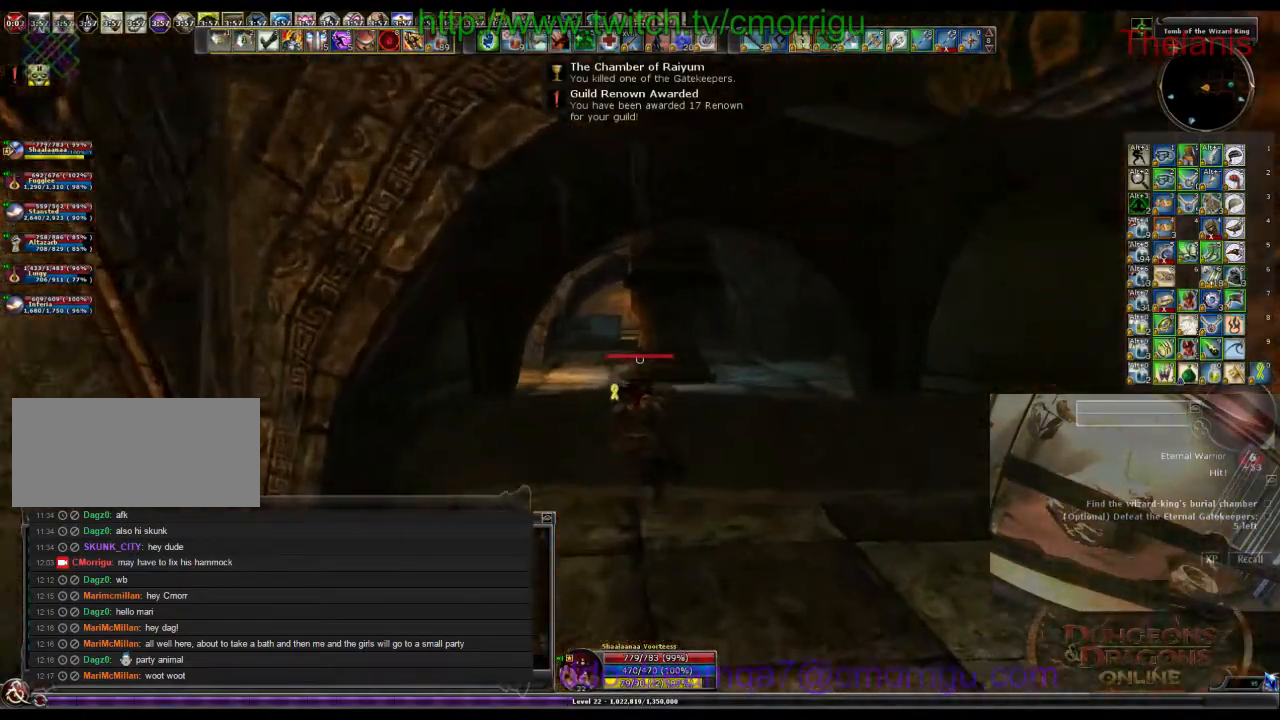
{"keys": ["w"], "events": []}
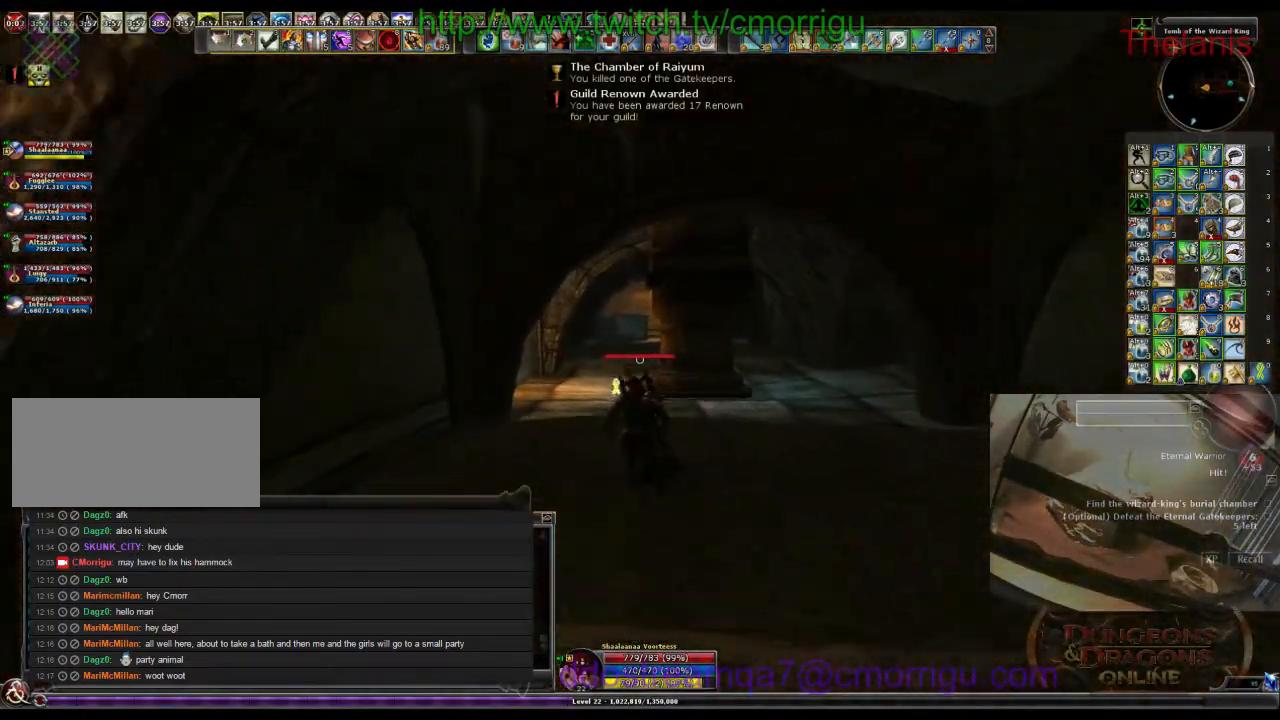
{"keys": ["w"], "events": []}
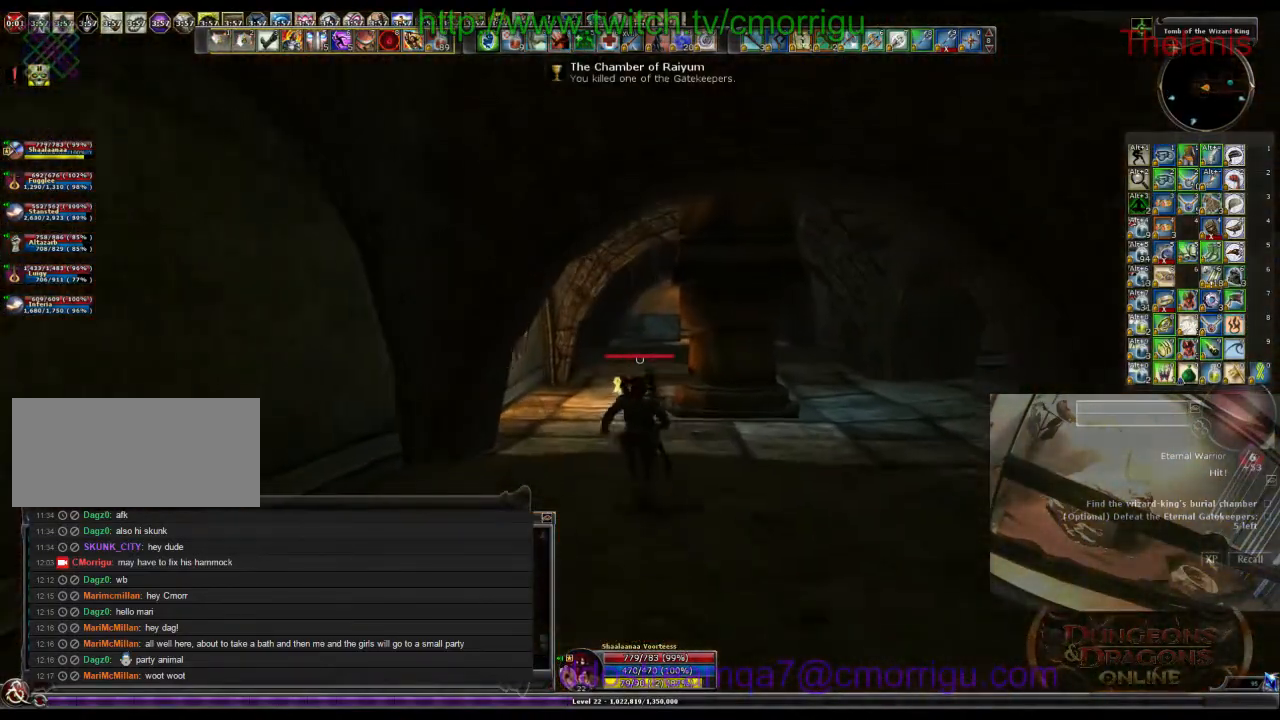
{"keys": ["w"], "events": []}
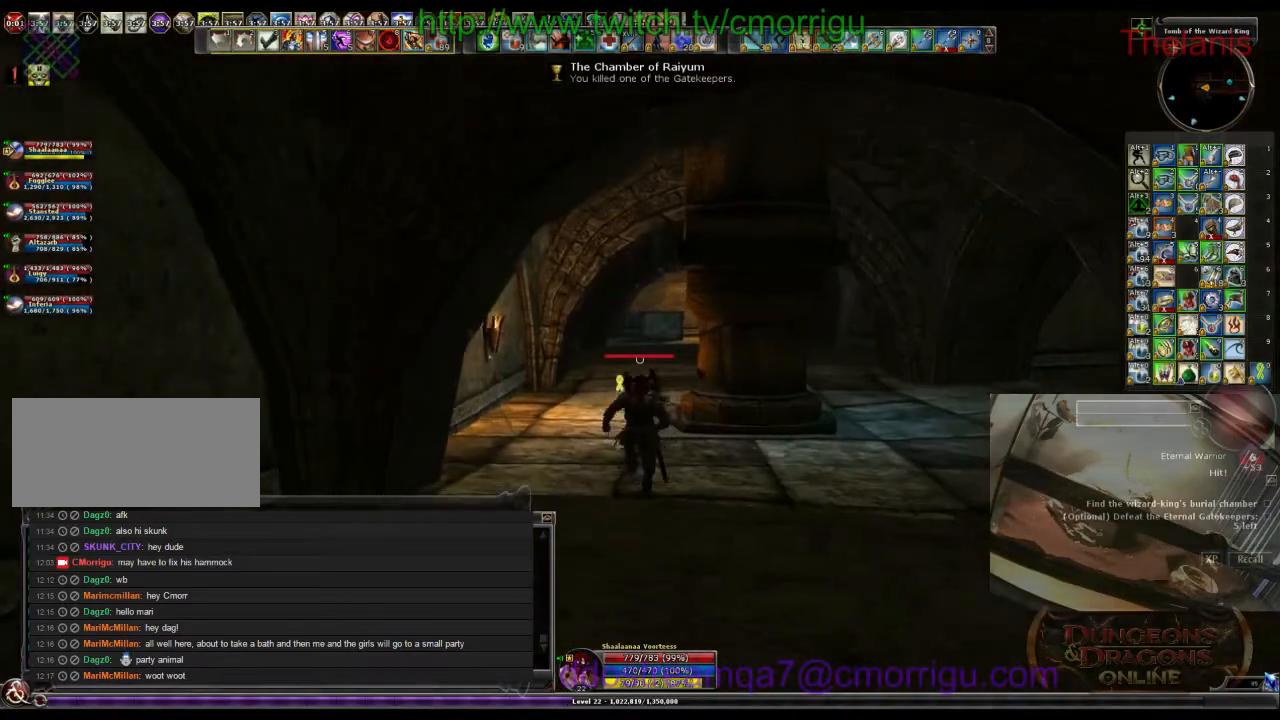
{"keys": ["w"], "events": []}
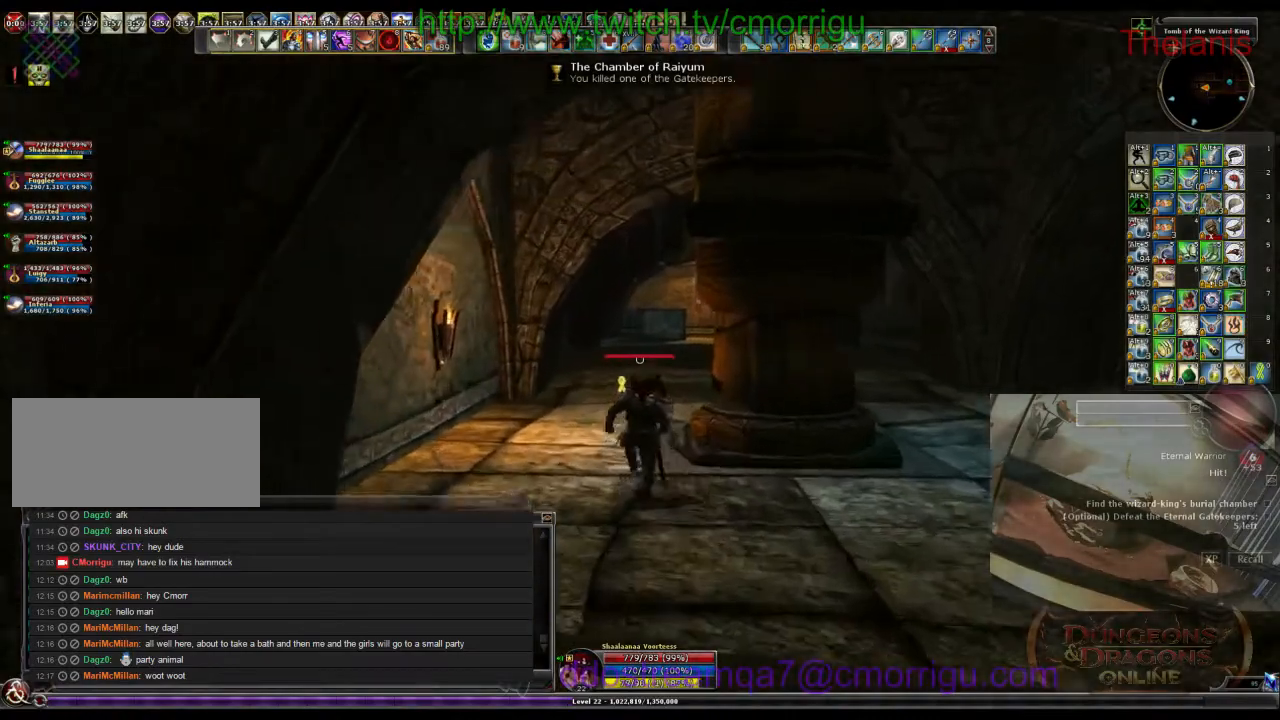
{"keys": ["w"], "events": []}
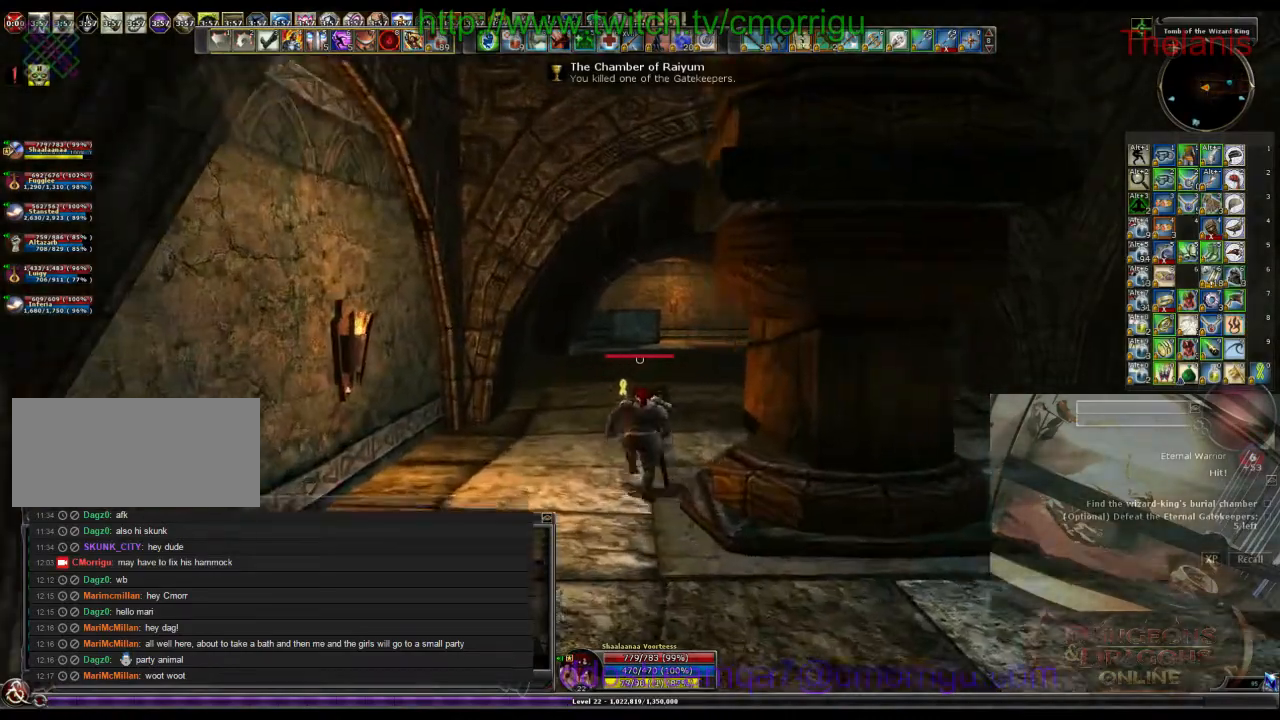
{"keys": ["w"], "events": []}
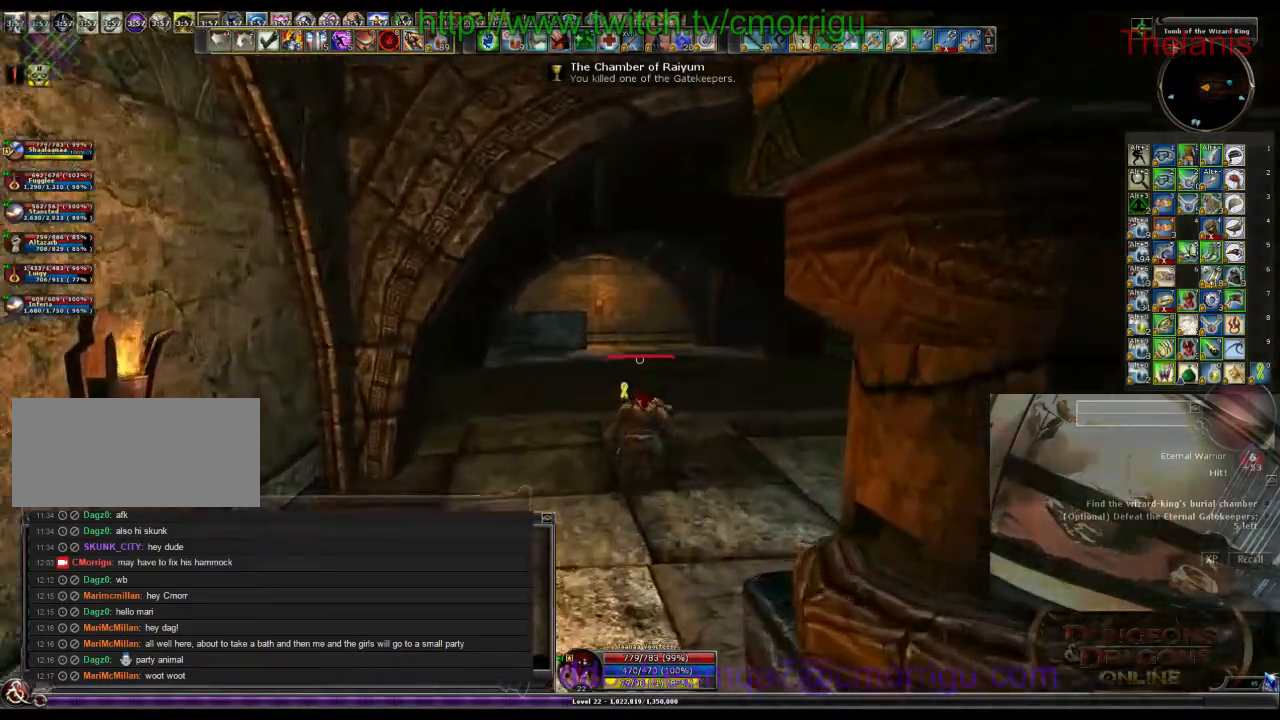
{"keys": ["w"], "events": []}
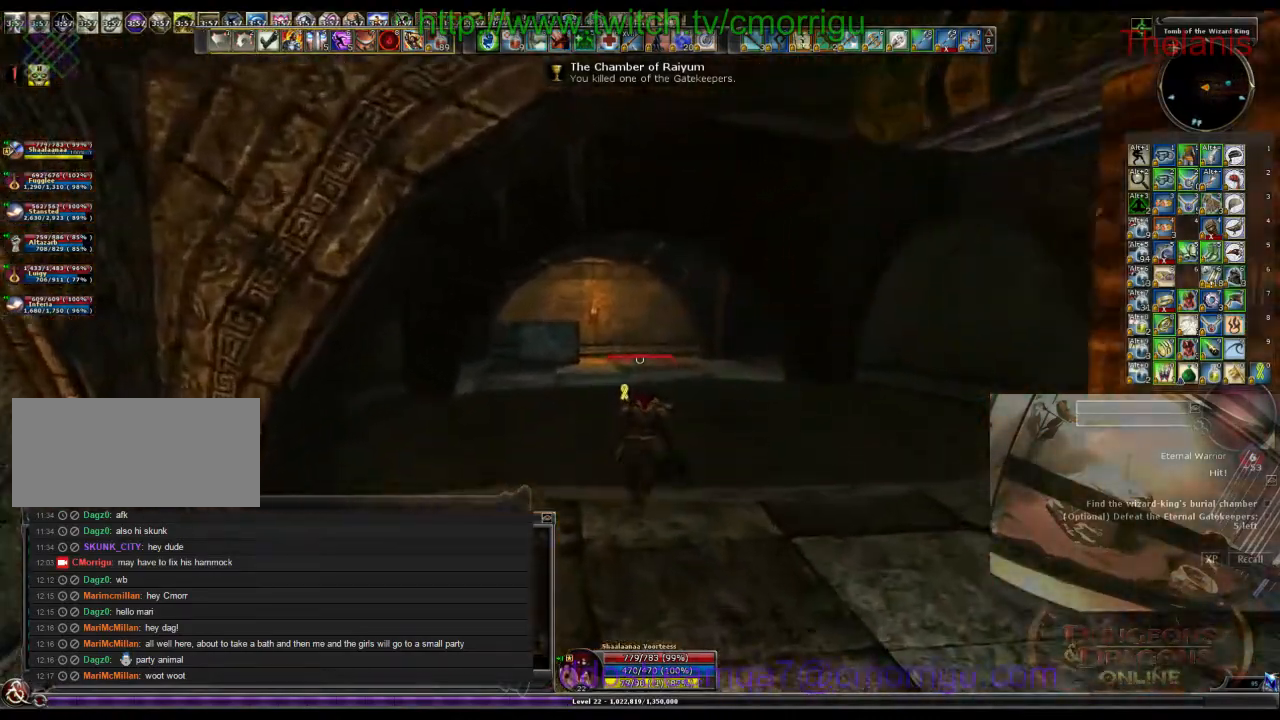
{"keys": ["w"], "events": []}
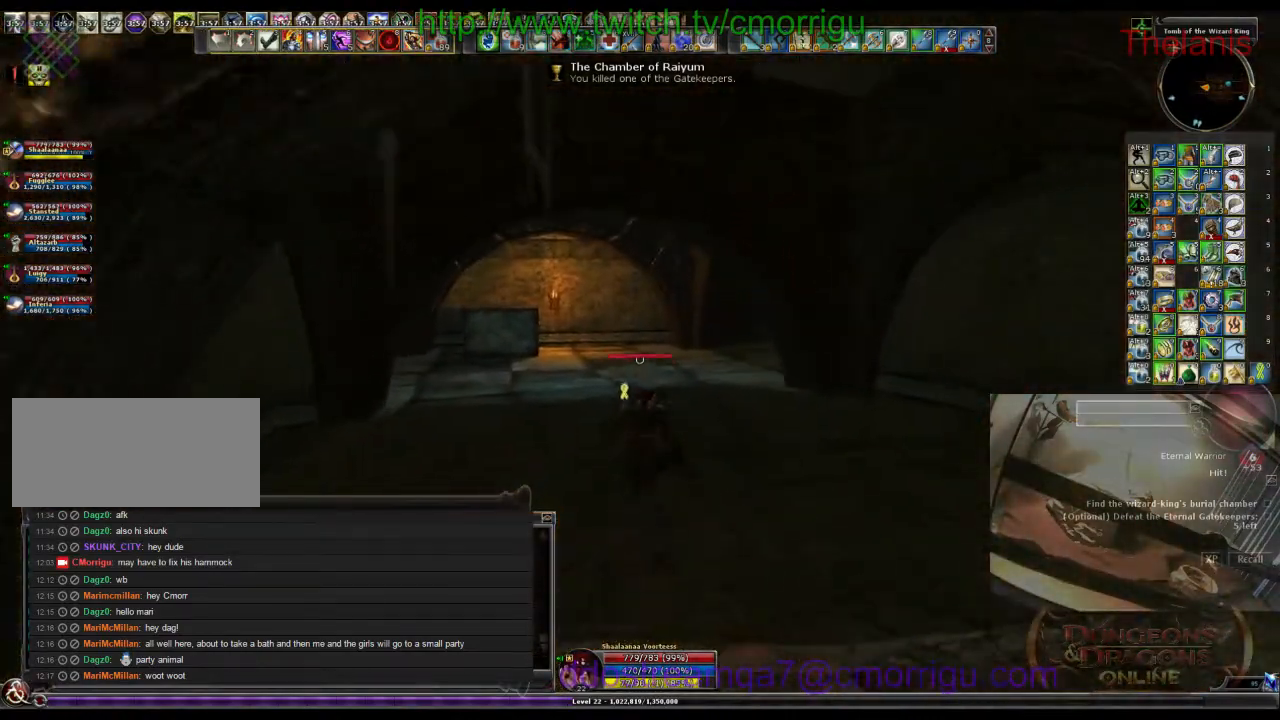
{"keys": ["w"], "events": []}
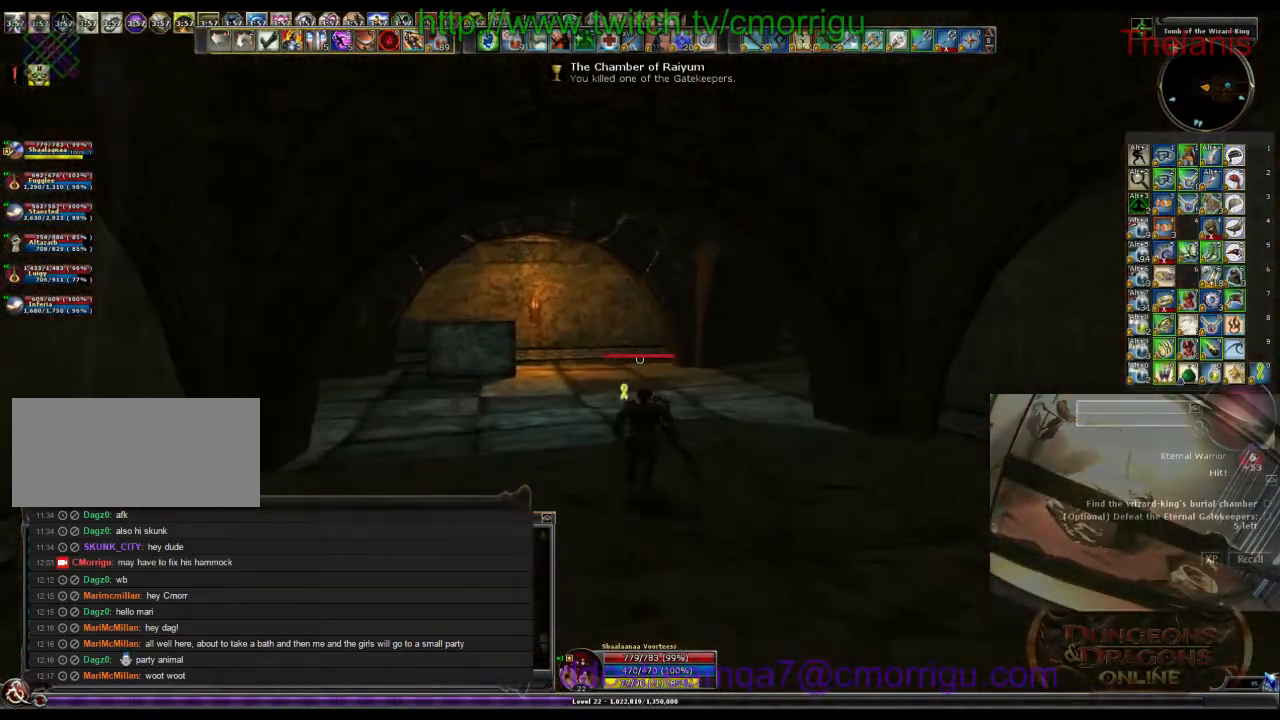
{"keys": ["w"], "events": []}
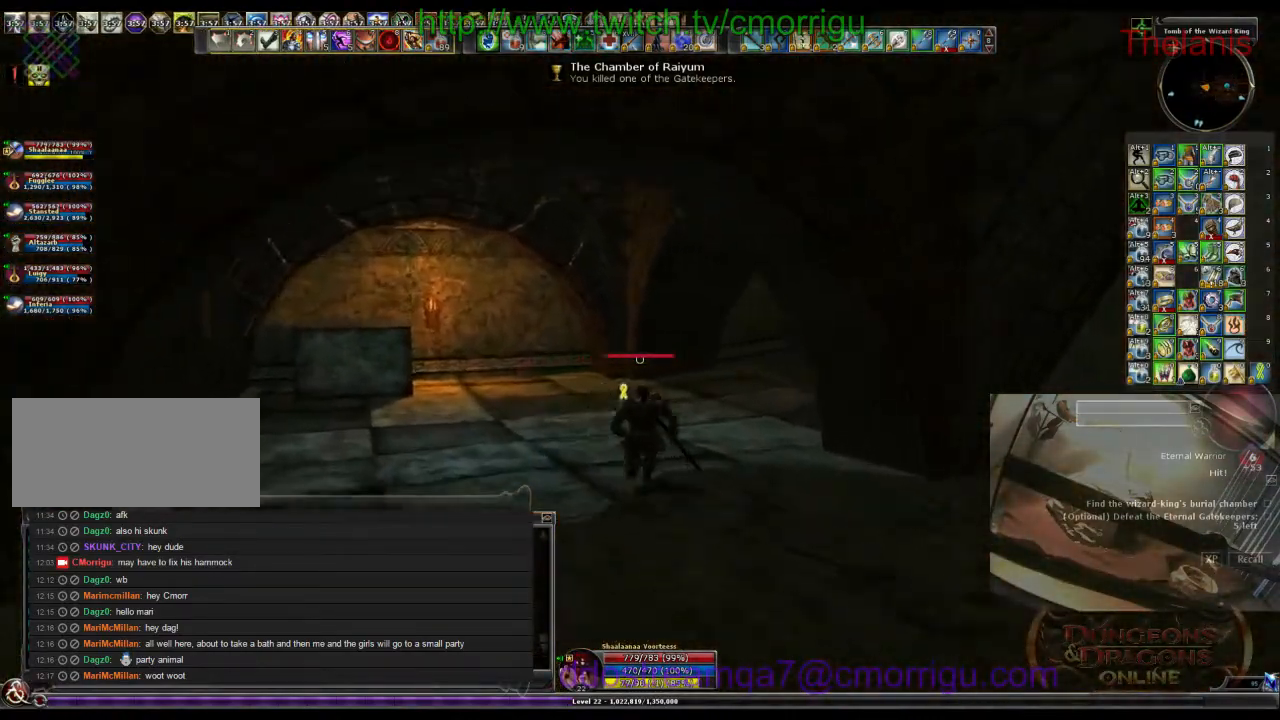
{"keys": ["w"], "events": []}
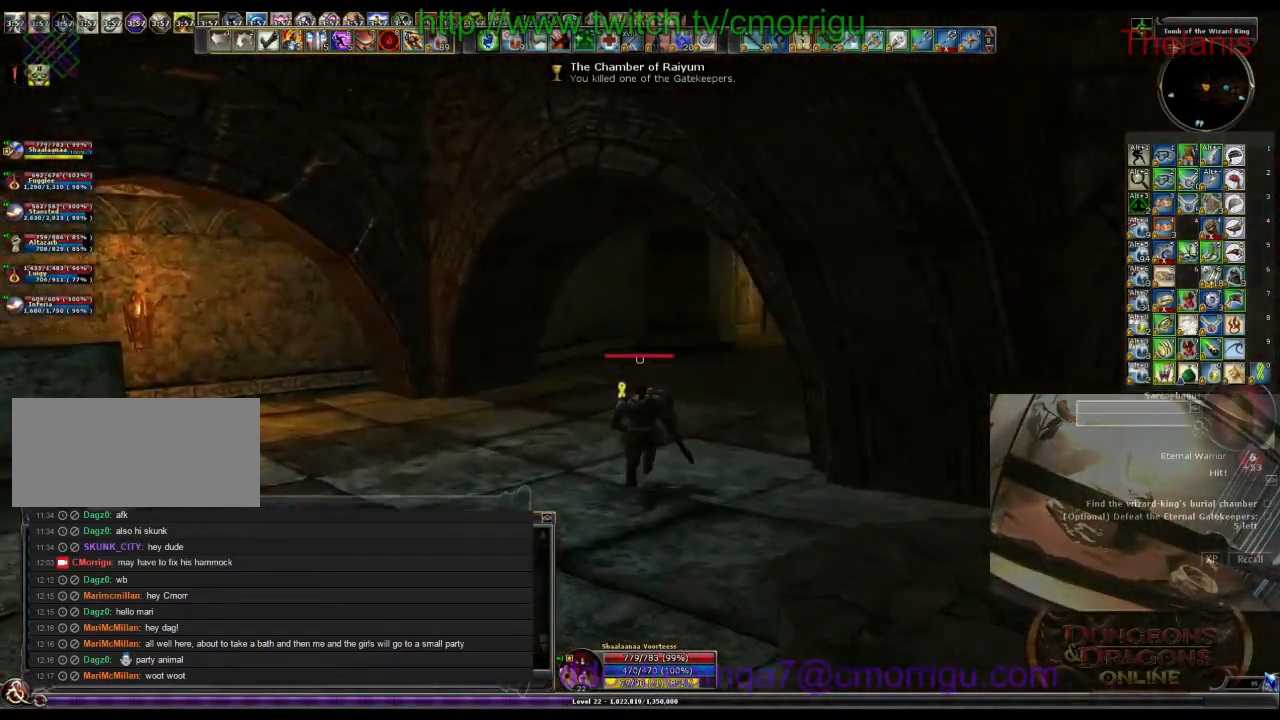
{"keys": ["w"], "events": []}
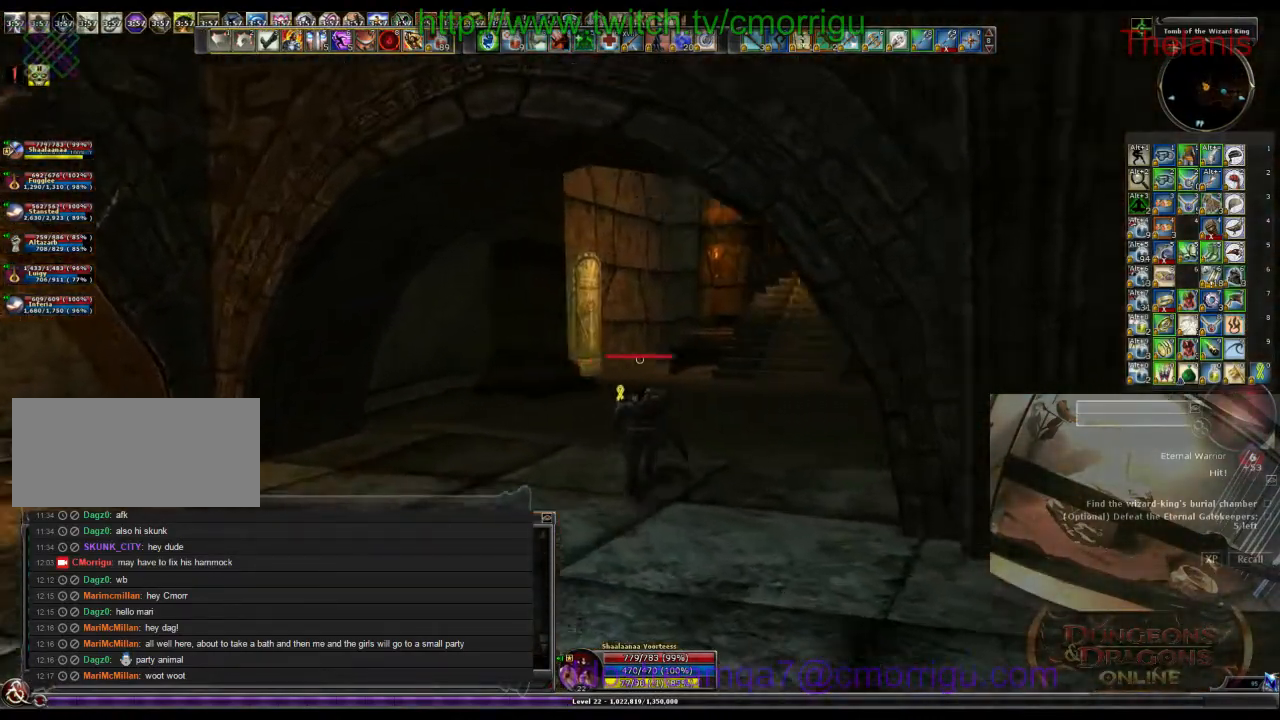
{"keys": ["w"], "events": []}
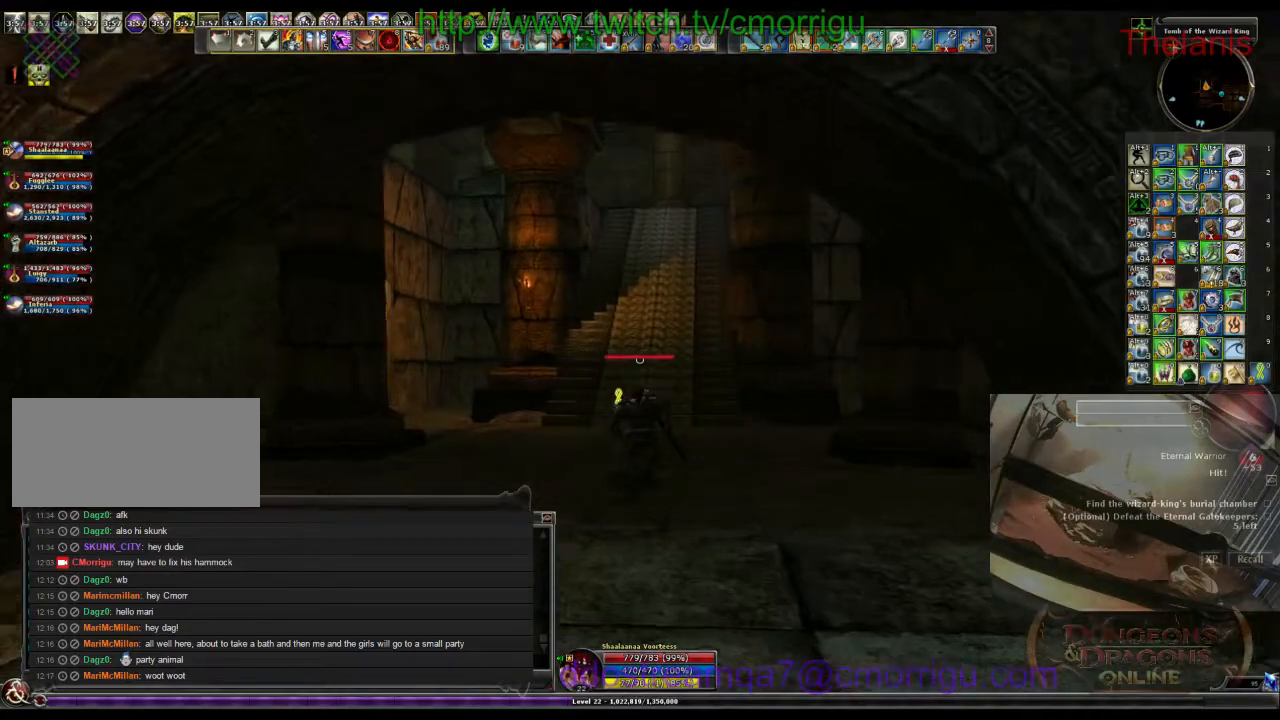
{"keys": ["w"], "events": []}
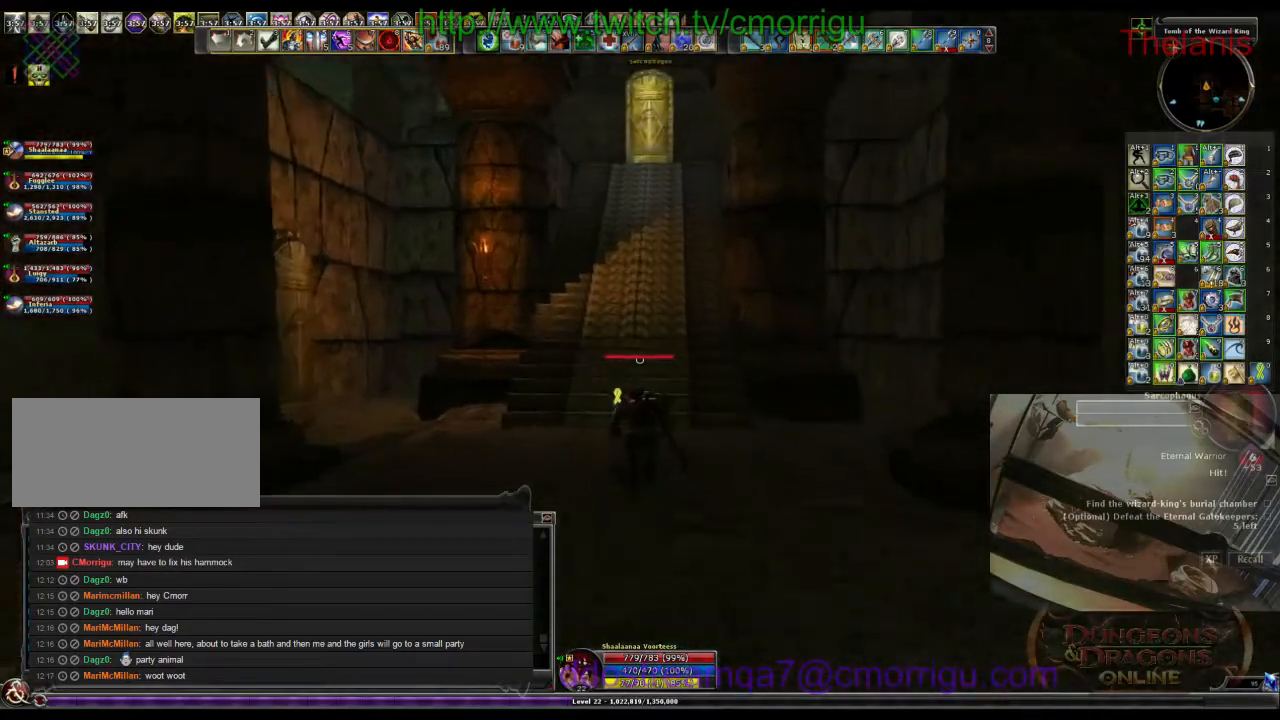
{"keys": ["w"], "events": []}
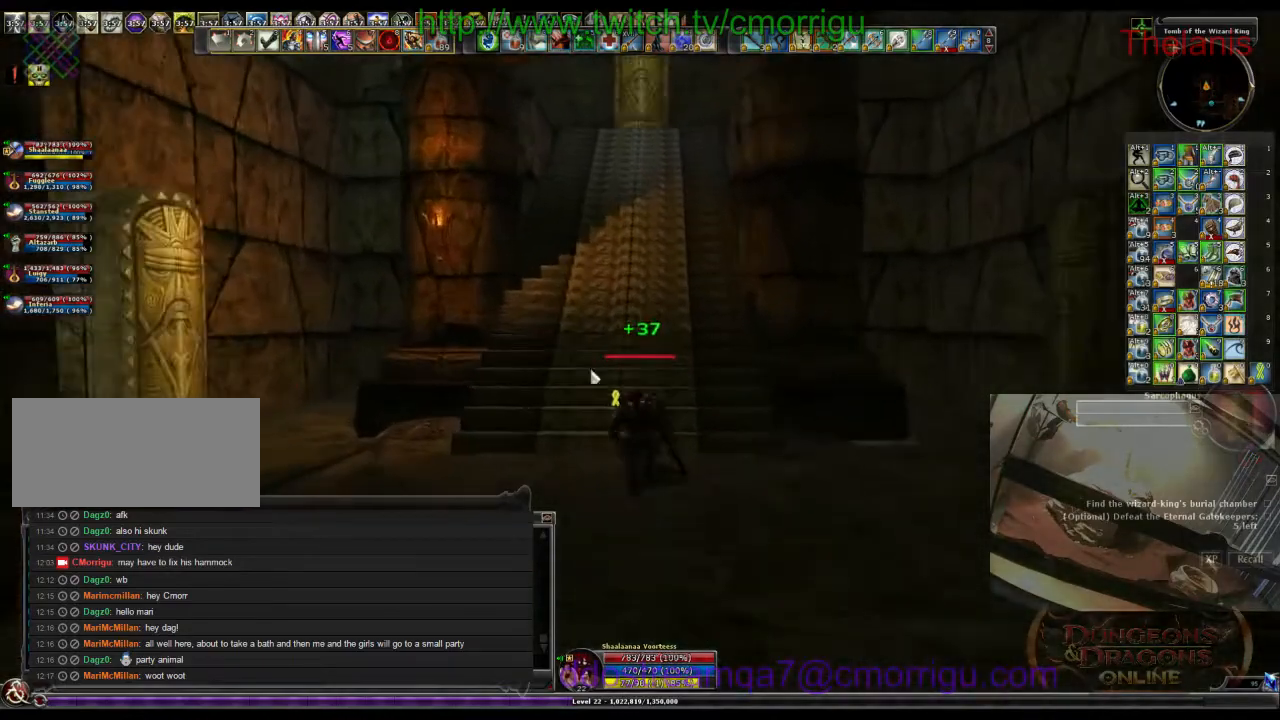
{"keys": ["w"], "events": []}
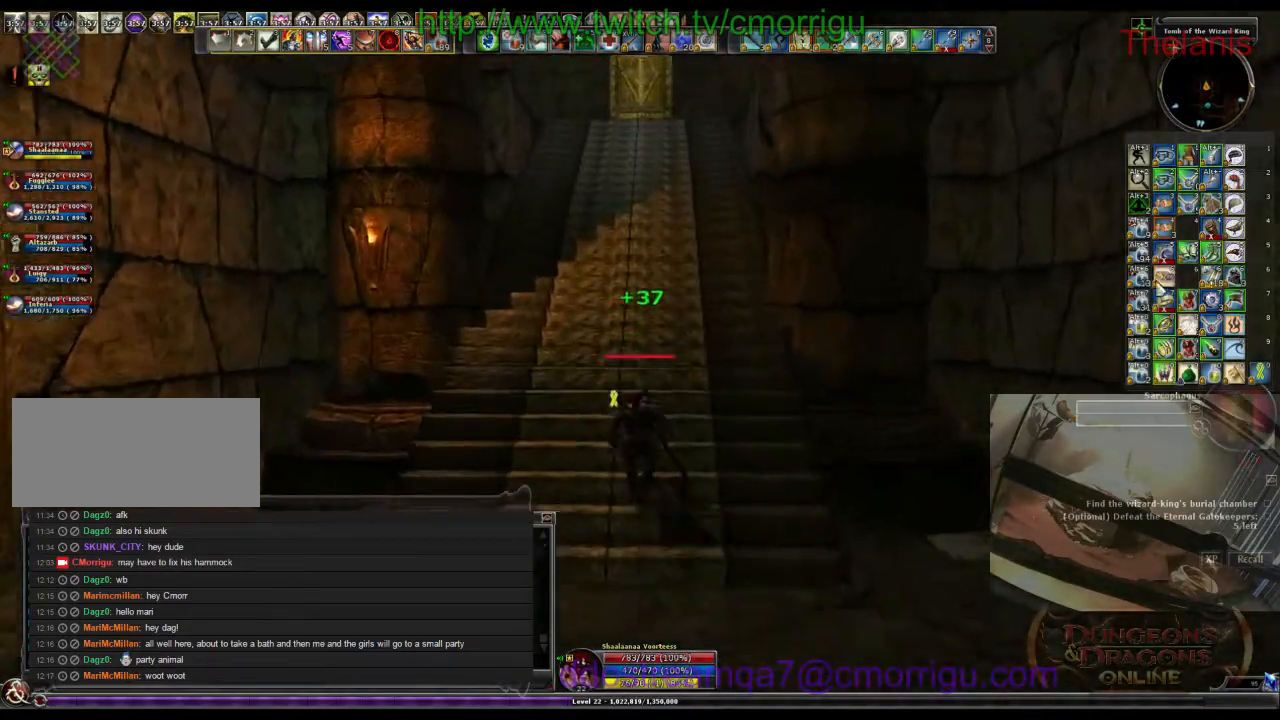
{"keys": ["w"], "events": []}
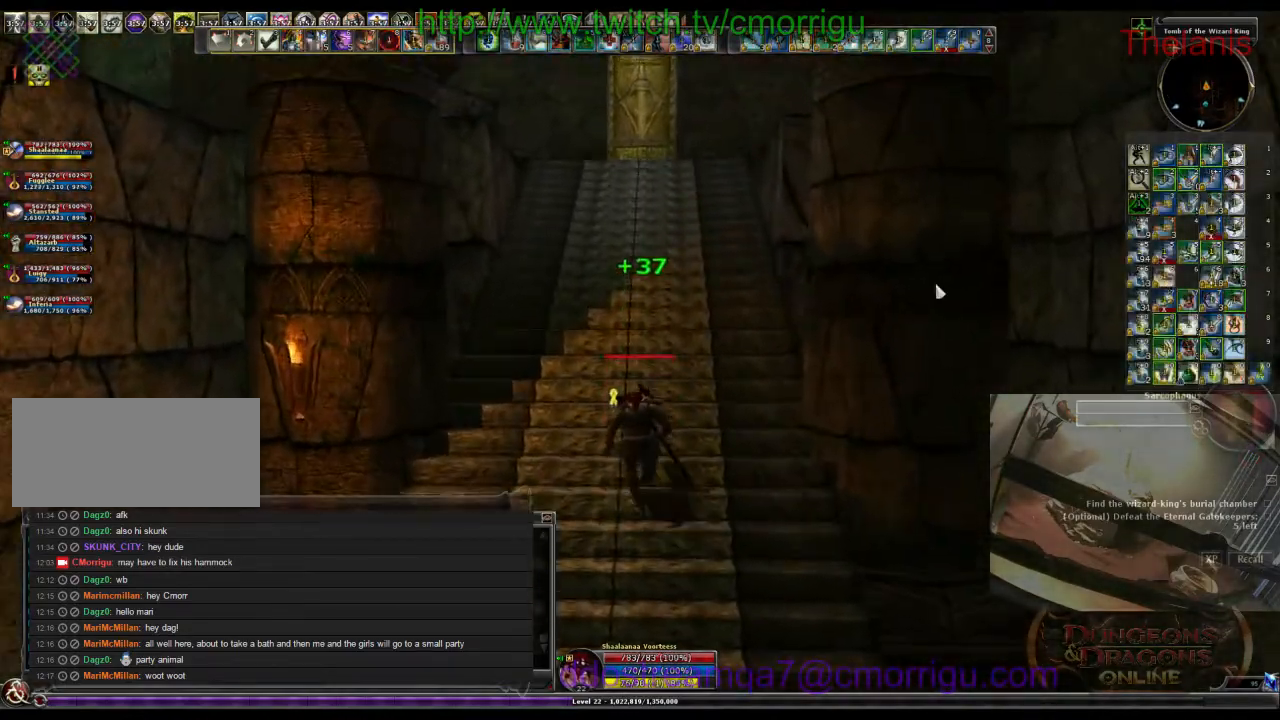
{"keys": ["w"], "events": []}
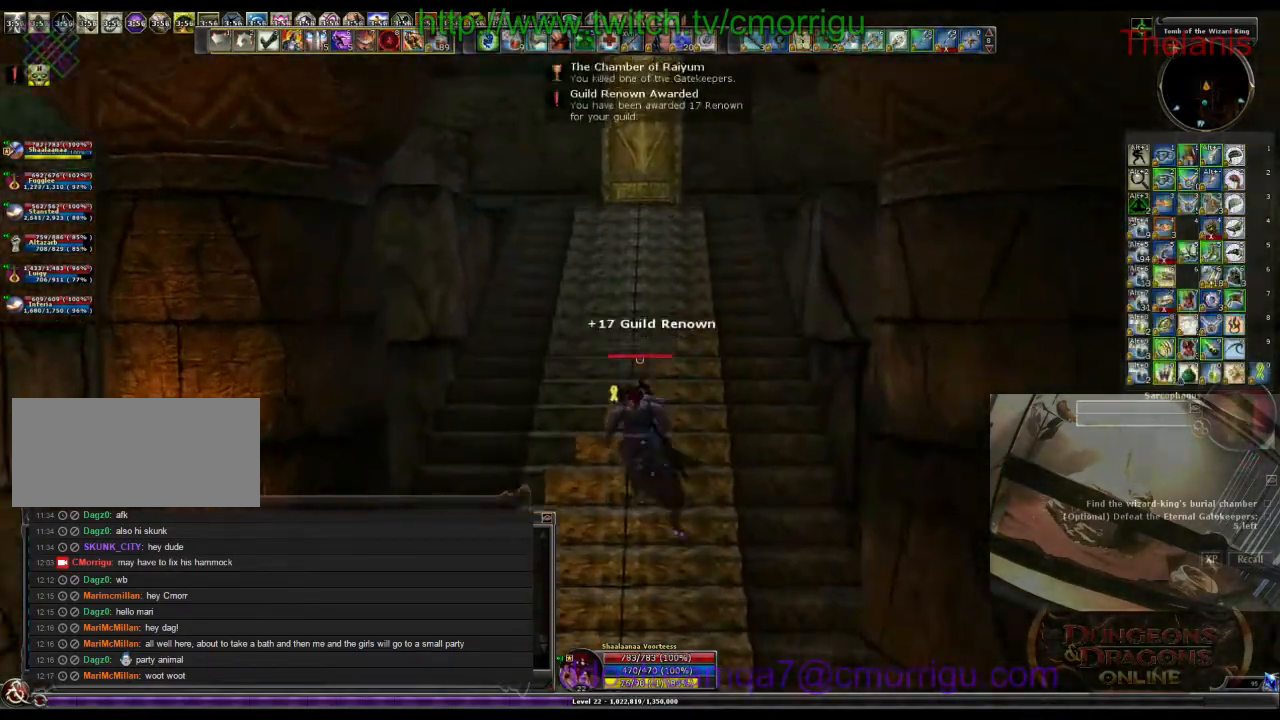
{"keys": ["w"], "events": []}
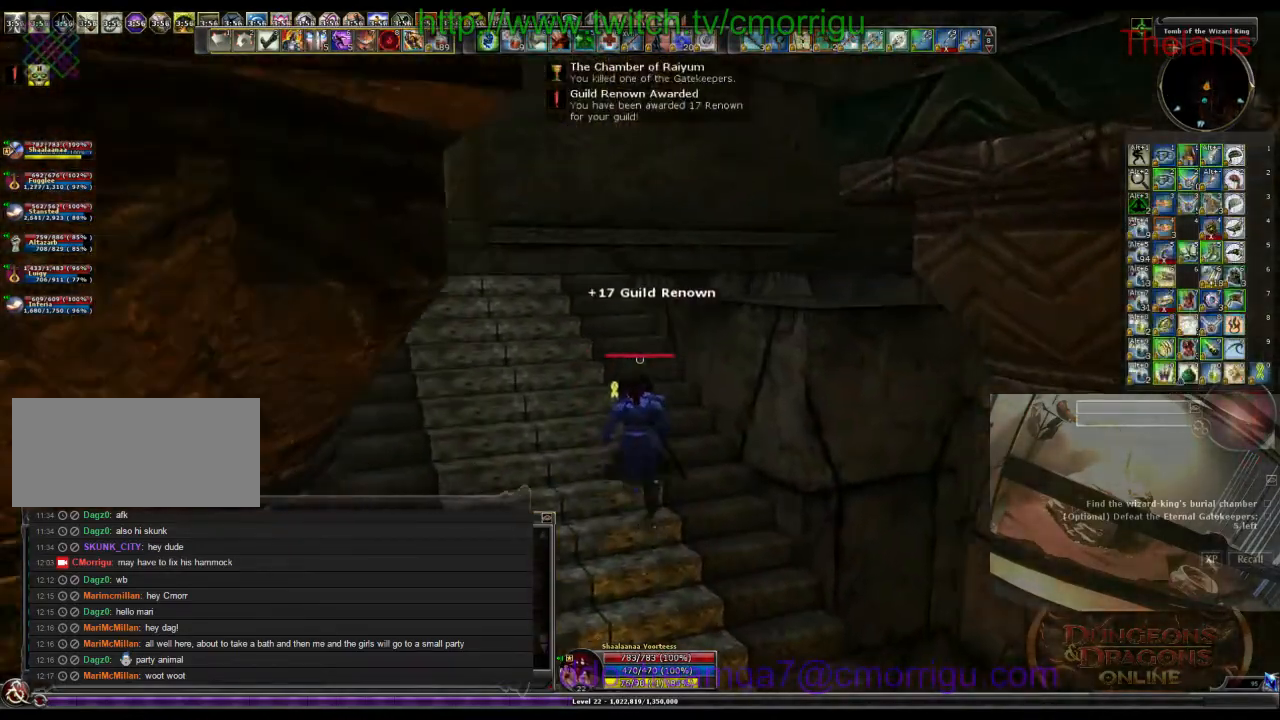
{"keys": ["w"], "events": [[67, "space", "down"], [333, "space", "up"]]}
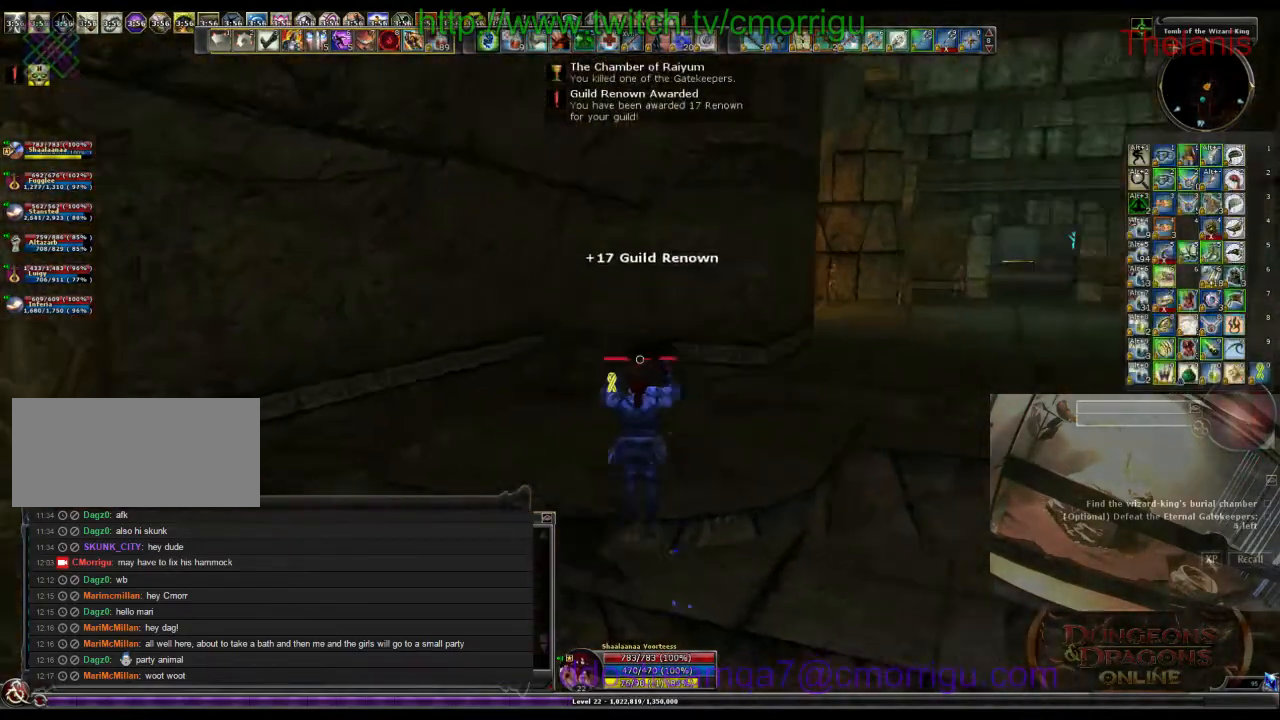
{"keys": ["w"], "events": []}